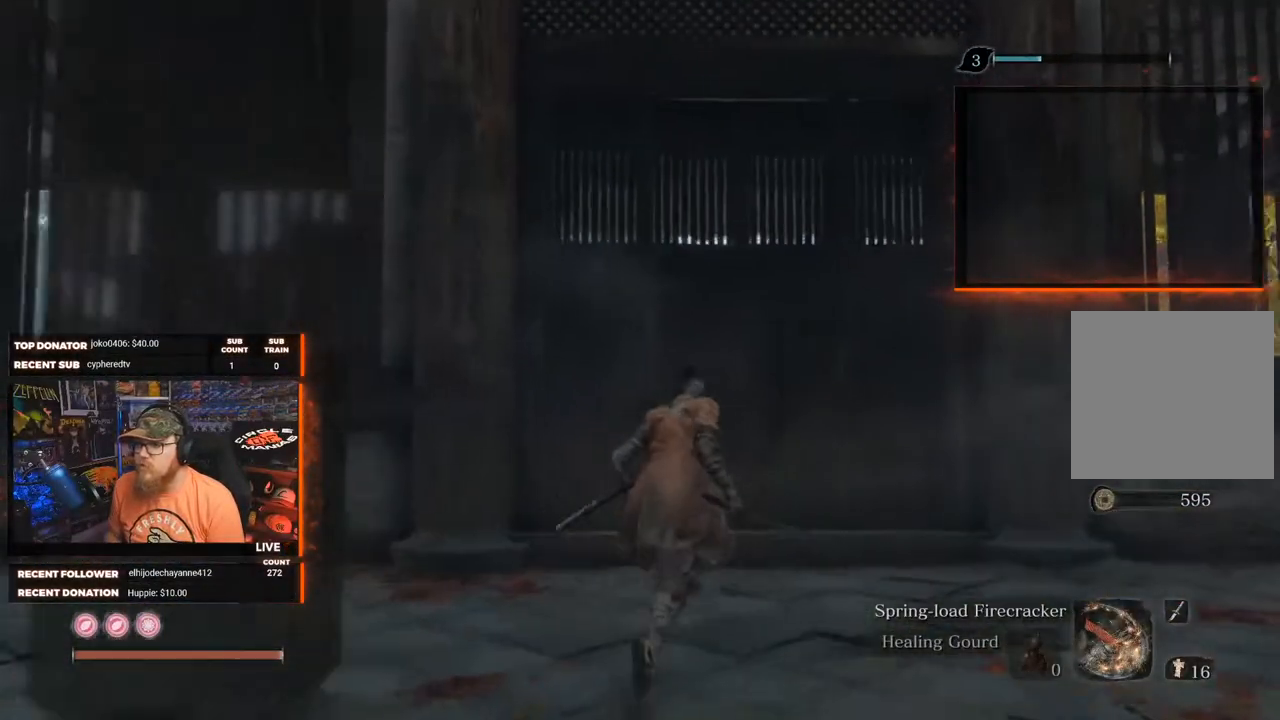
Gameplay with a controller (Xbox layout); each line is a JSON object with the inputs held at the frame after it. "events" lists button and stick changes between this image and that frame as [ms after this image, input, new state], when the widget could be followed in between.
{"buttons": [], "left_stick": "up", "right_stick": "center", "events": []}
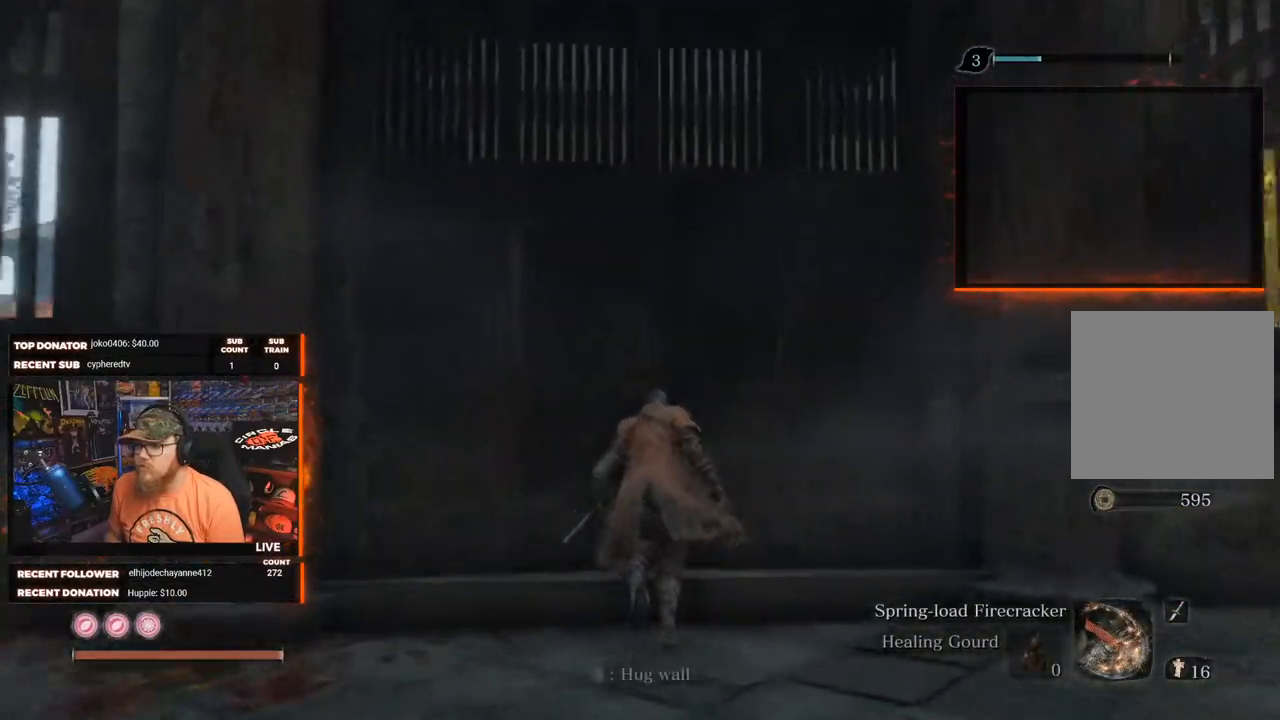
{"buttons": ["L3"], "left_stick": "right", "right_stick": "right", "events": [[367, "left_stick", "center"], [417, "left_stick", "up-right"], [450, "L3", "down"], [467, "left_stick", "right"], [500, "right_stick", "right"]]}
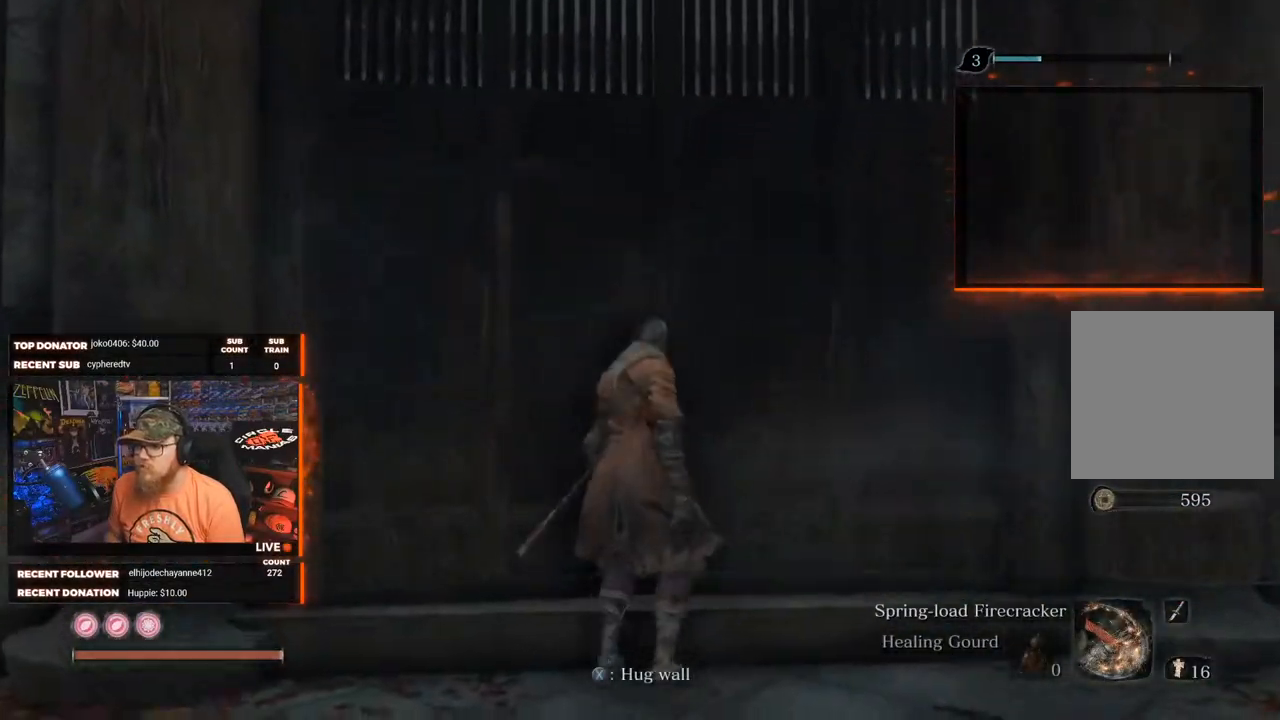
{"buttons": [], "left_stick": "up-right", "right_stick": "right", "events": [[83, "L3", "up"], [400, "left_stick", "up-right"]]}
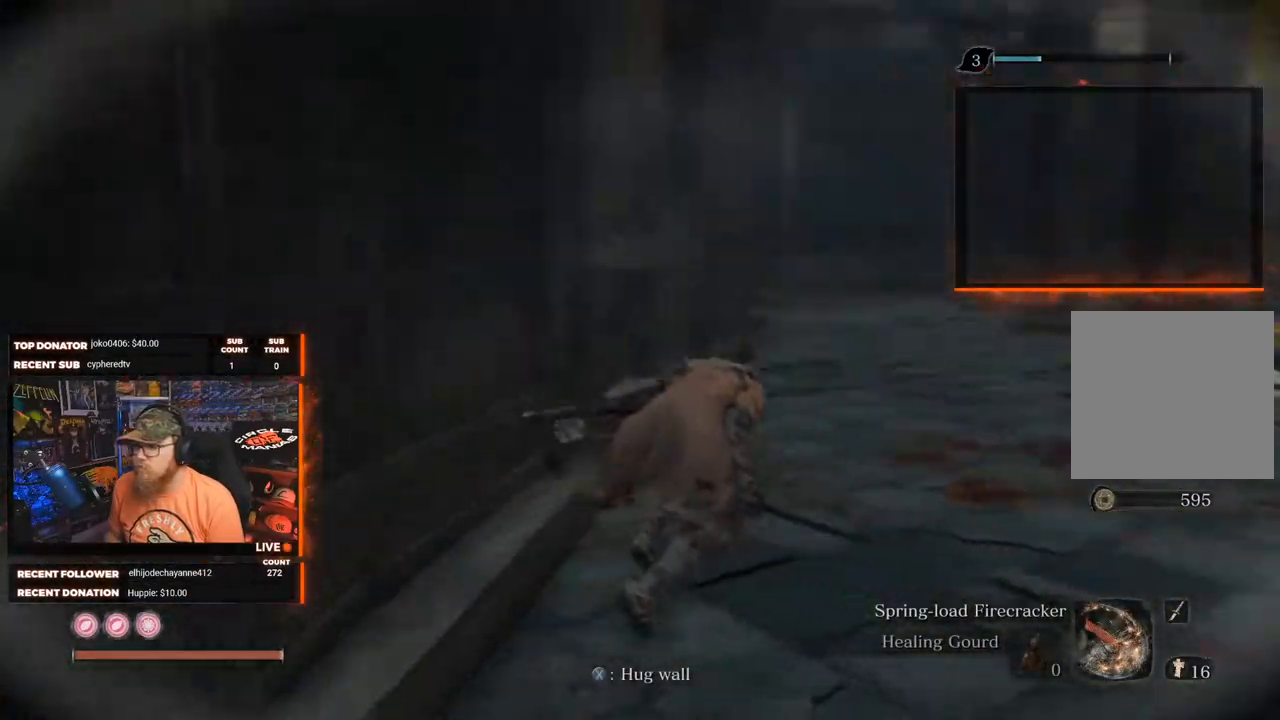
{"buttons": [], "left_stick": "up-right", "right_stick": "right", "events": [[167, "right_stick", "center"], [417, "right_stick", "right"]]}
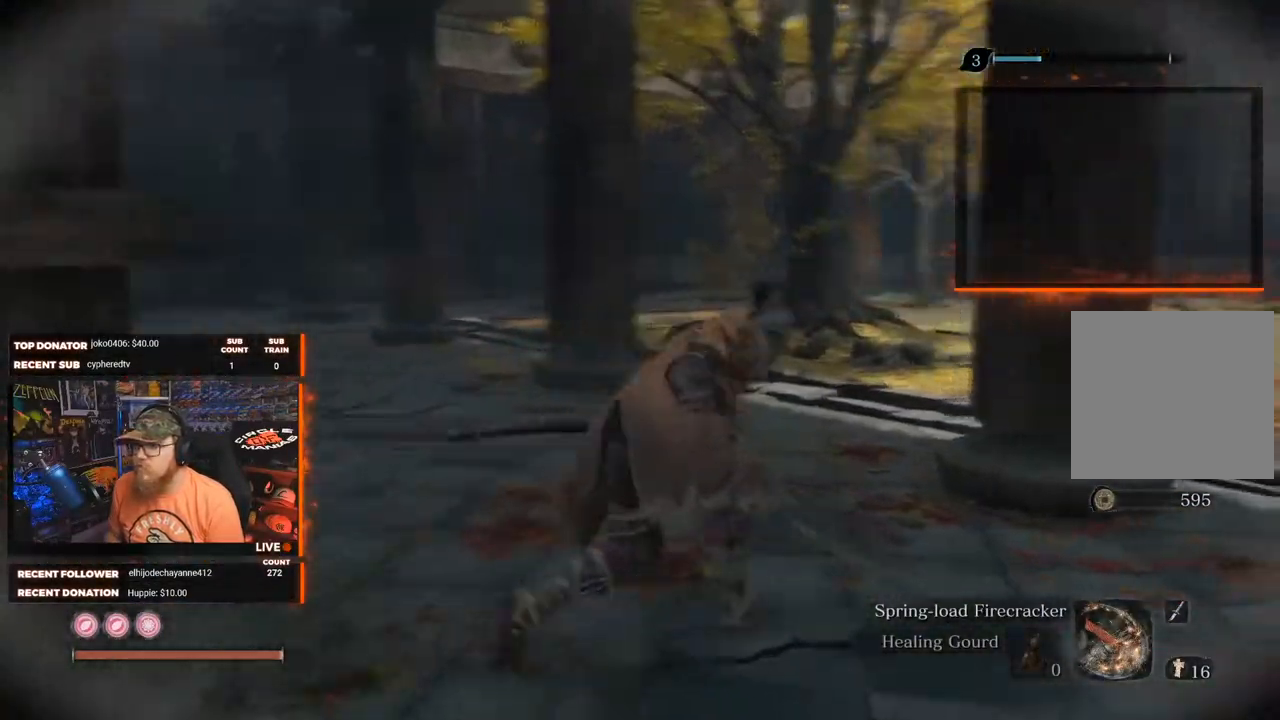
{"buttons": [], "left_stick": "up-right", "right_stick": "right", "events": []}
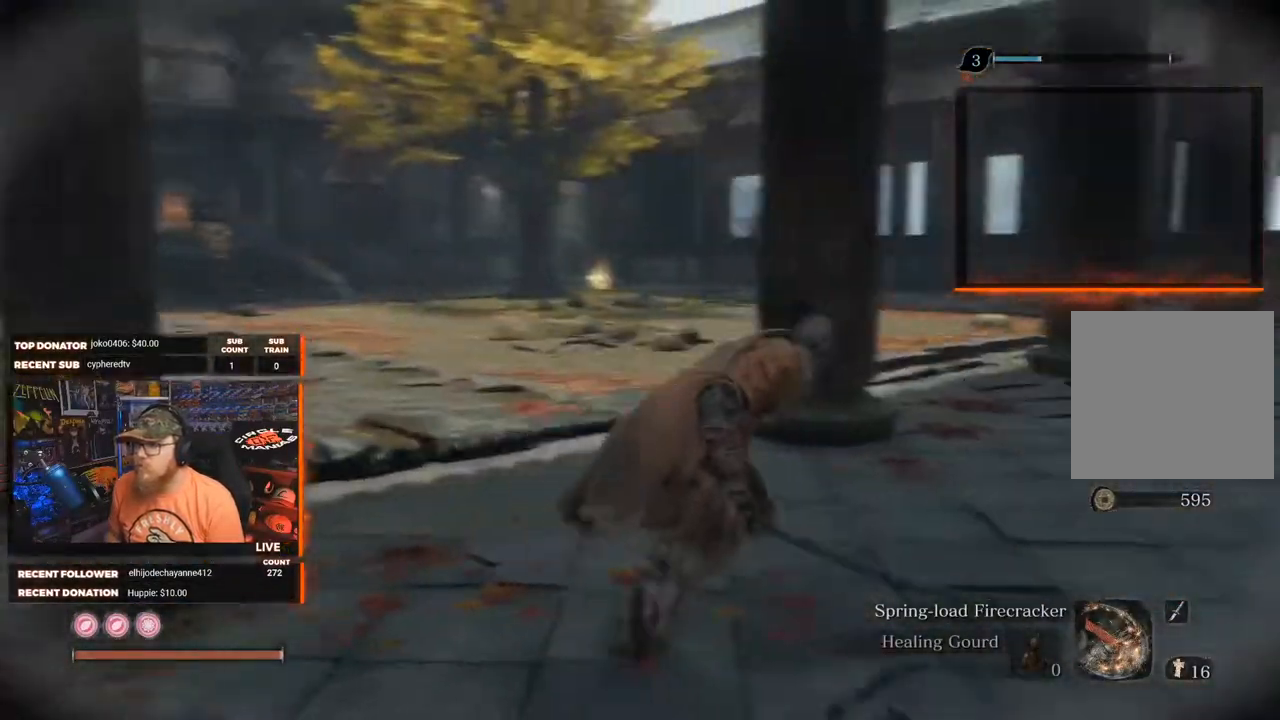
{"buttons": [], "left_stick": "up", "right_stick": "right", "events": [[17, "right_stick", "center"], [450, "right_stick", "right"], [500, "left_stick", "up"]]}
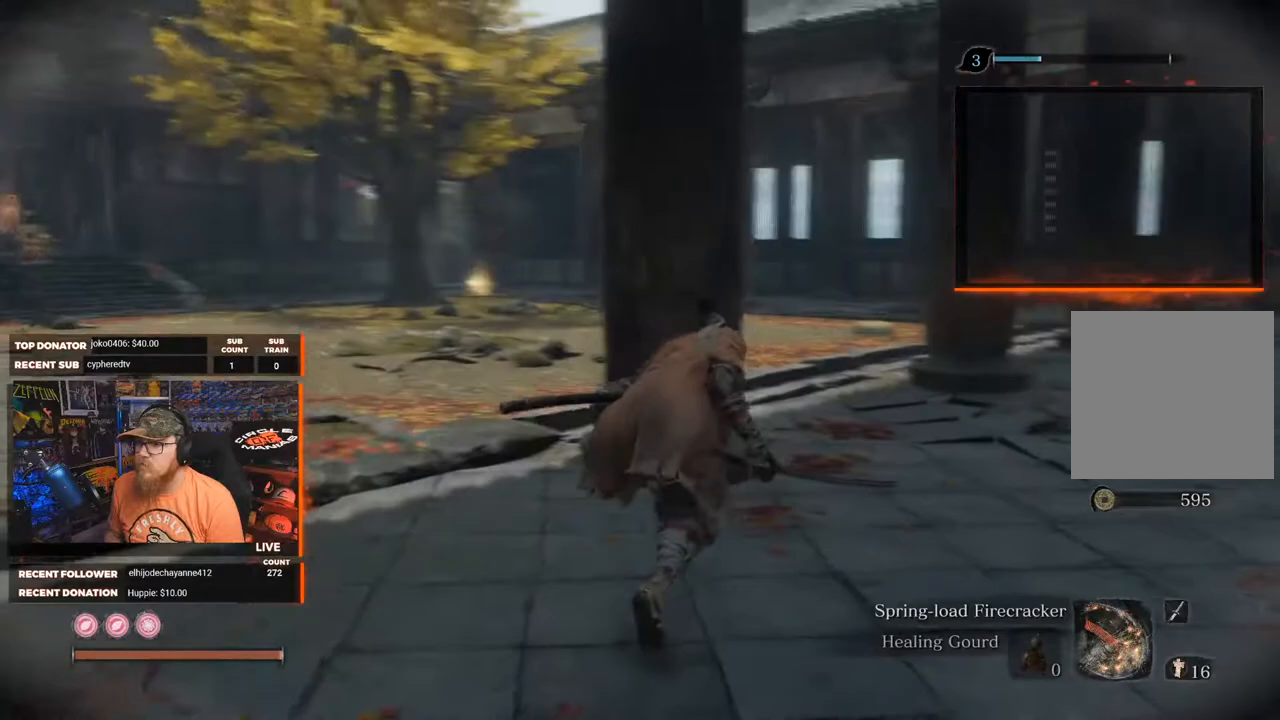
{"buttons": [], "left_stick": "up", "right_stick": "left", "events": [[117, "right_stick", "center"], [450, "right_stick", "left"]]}
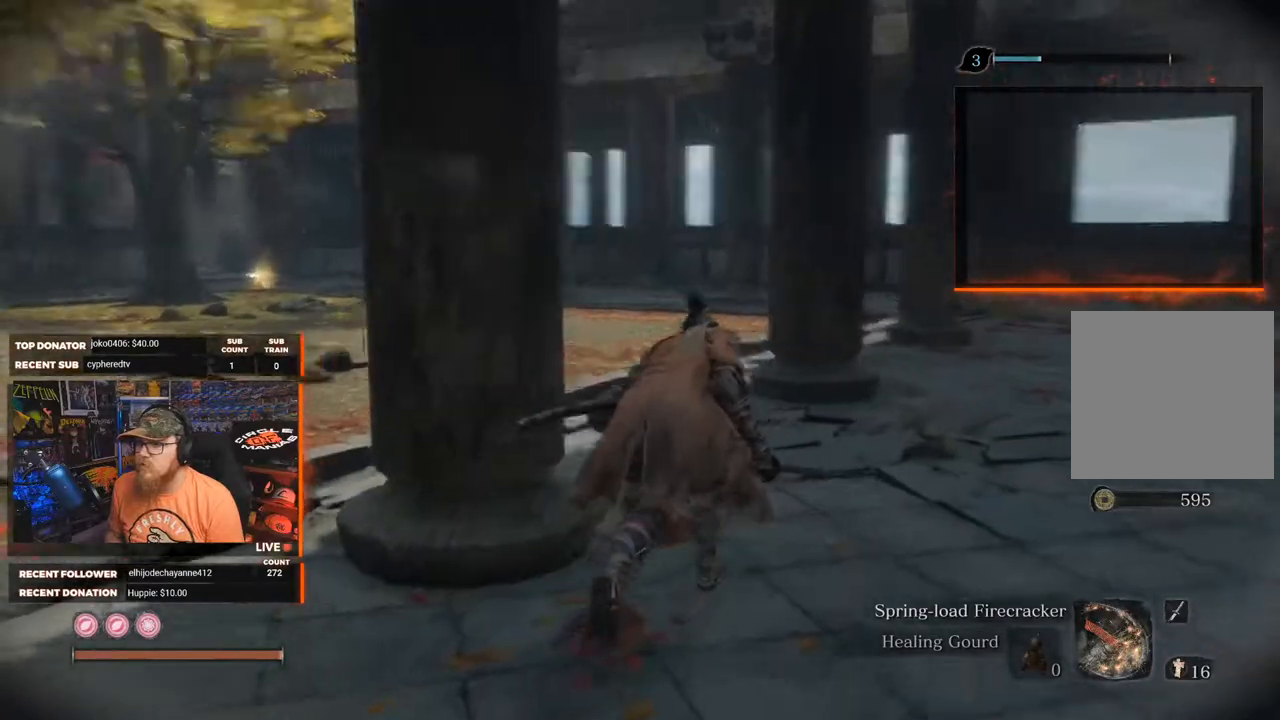
{"buttons": ["B"], "left_stick": "up", "right_stick": "center", "events": [[233, "right_stick", "center"], [250, "B", "down"]]}
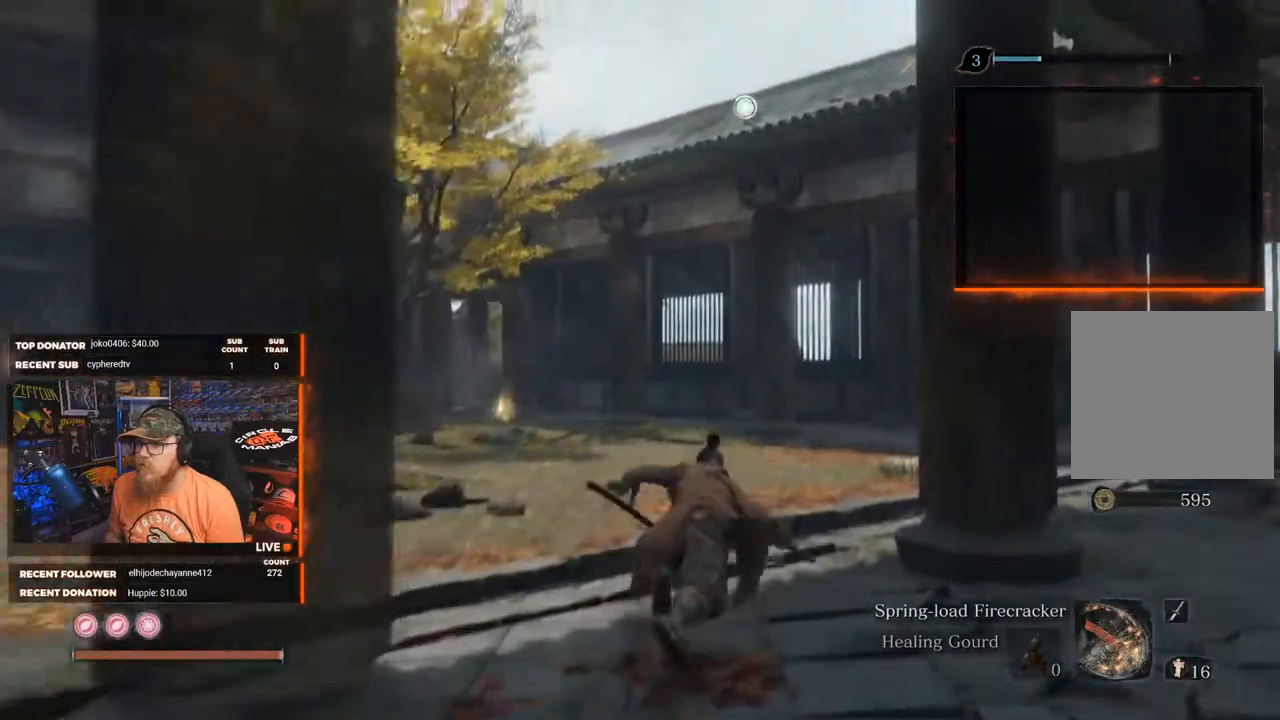
{"buttons": ["B"], "left_stick": "up", "right_stick": "center", "events": [[17, "right_stick", "left"], [367, "right_stick", "center"]]}
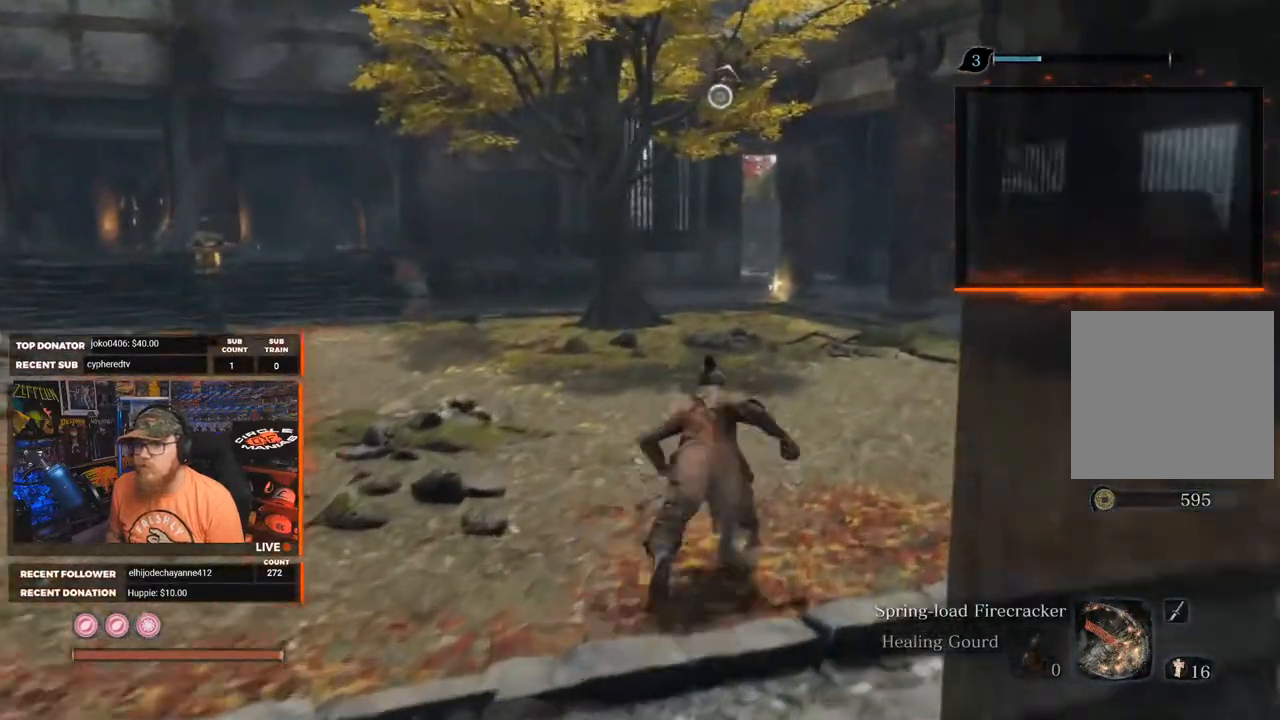
{"buttons": ["B"], "left_stick": "up", "right_stick": "center", "events": []}
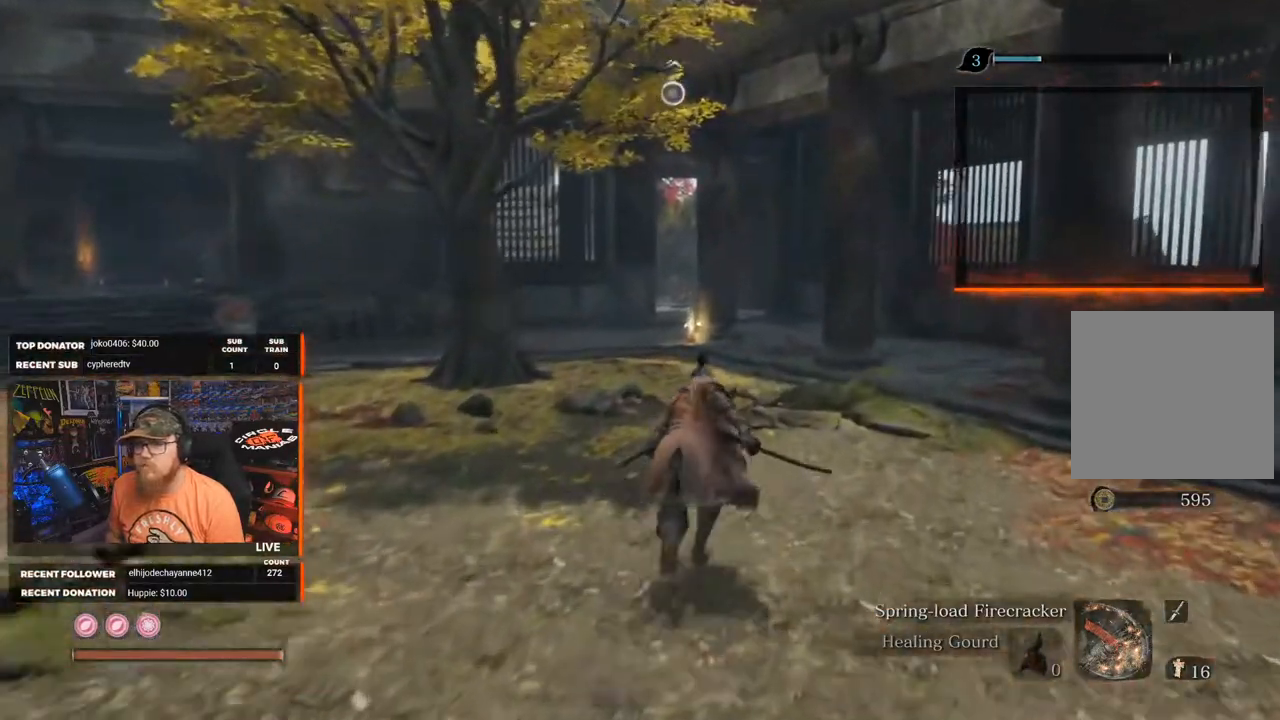
{"buttons": ["B"], "left_stick": "up", "right_stick": "center", "events": []}
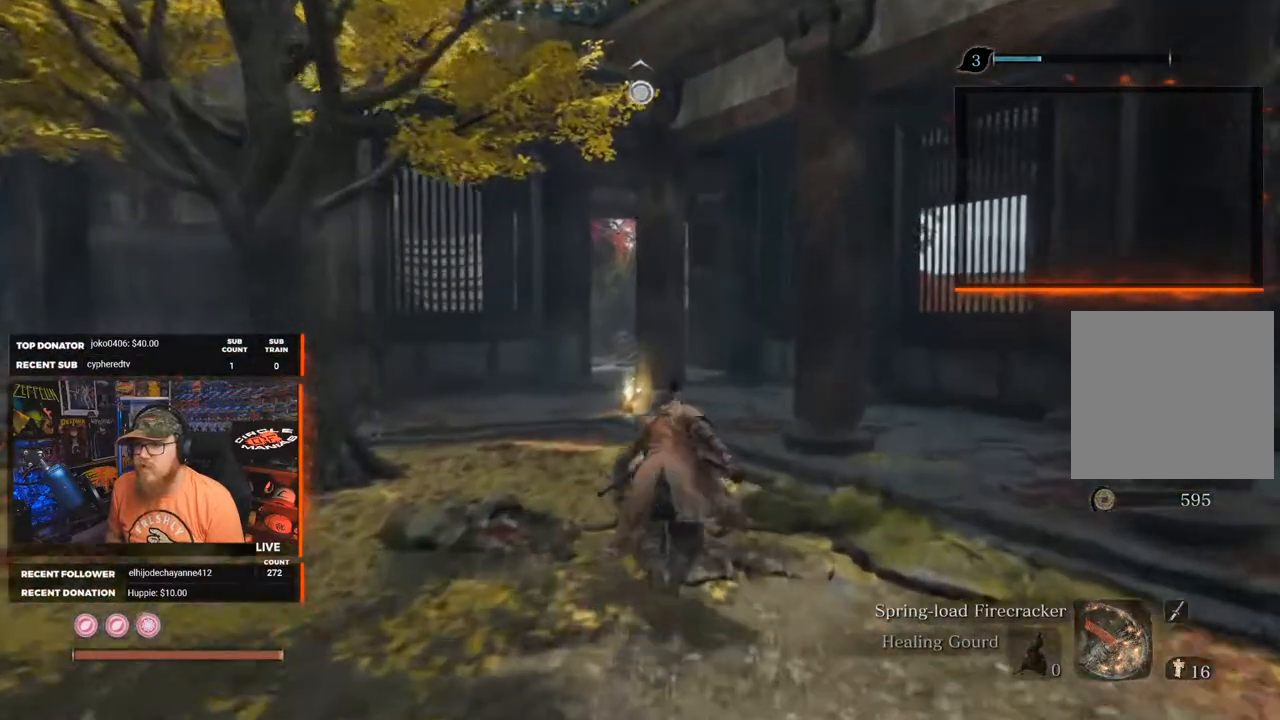
{"buttons": [], "left_stick": "up", "right_stick": "center", "events": [[200, "right_stick", "left"], [433, "B", "up"], [450, "right_stick", "center"]]}
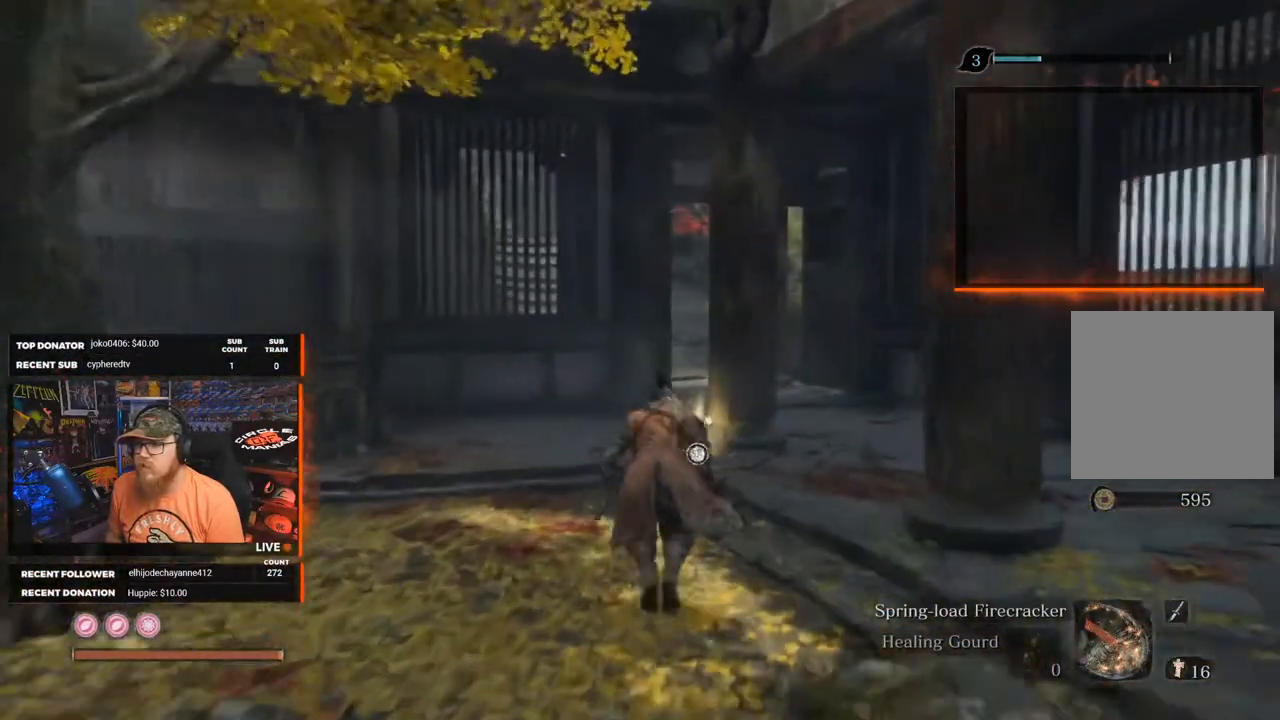
{"buttons": [], "left_stick": "up", "right_stick": "center", "events": []}
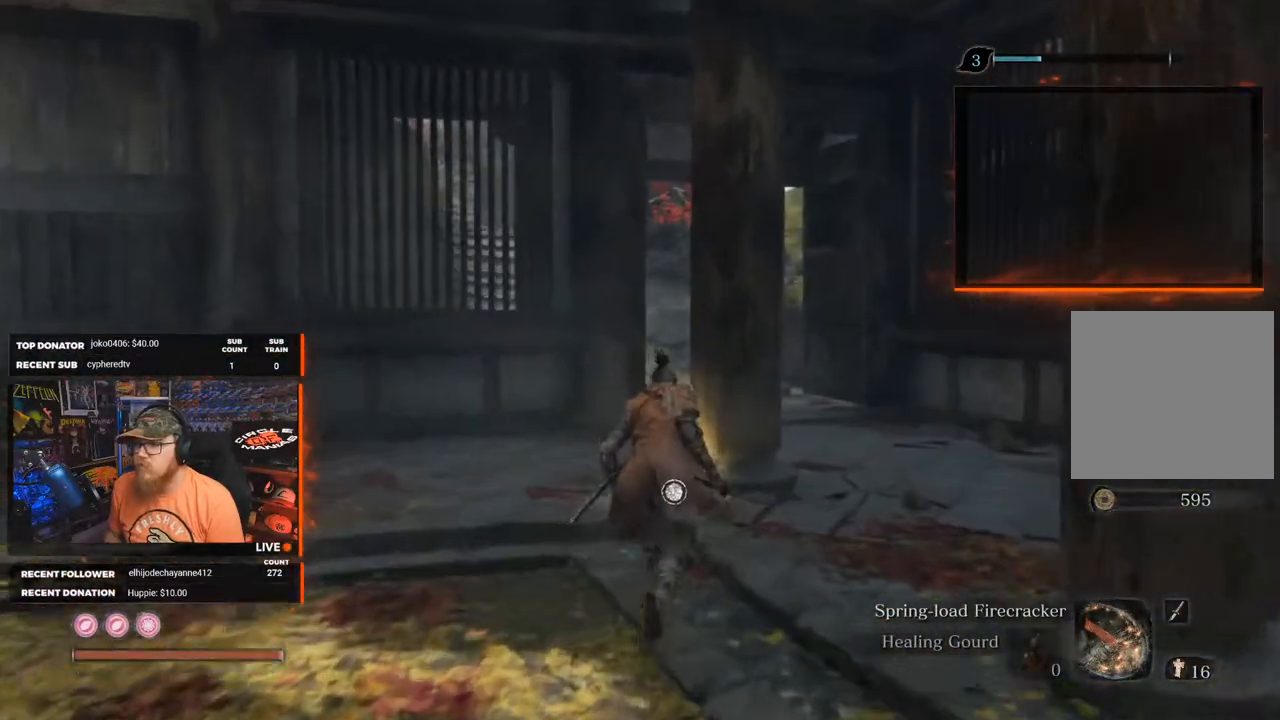
{"buttons": [], "left_stick": "up", "right_stick": "center", "events": [[300, "X", "down"], [417, "X", "up"]]}
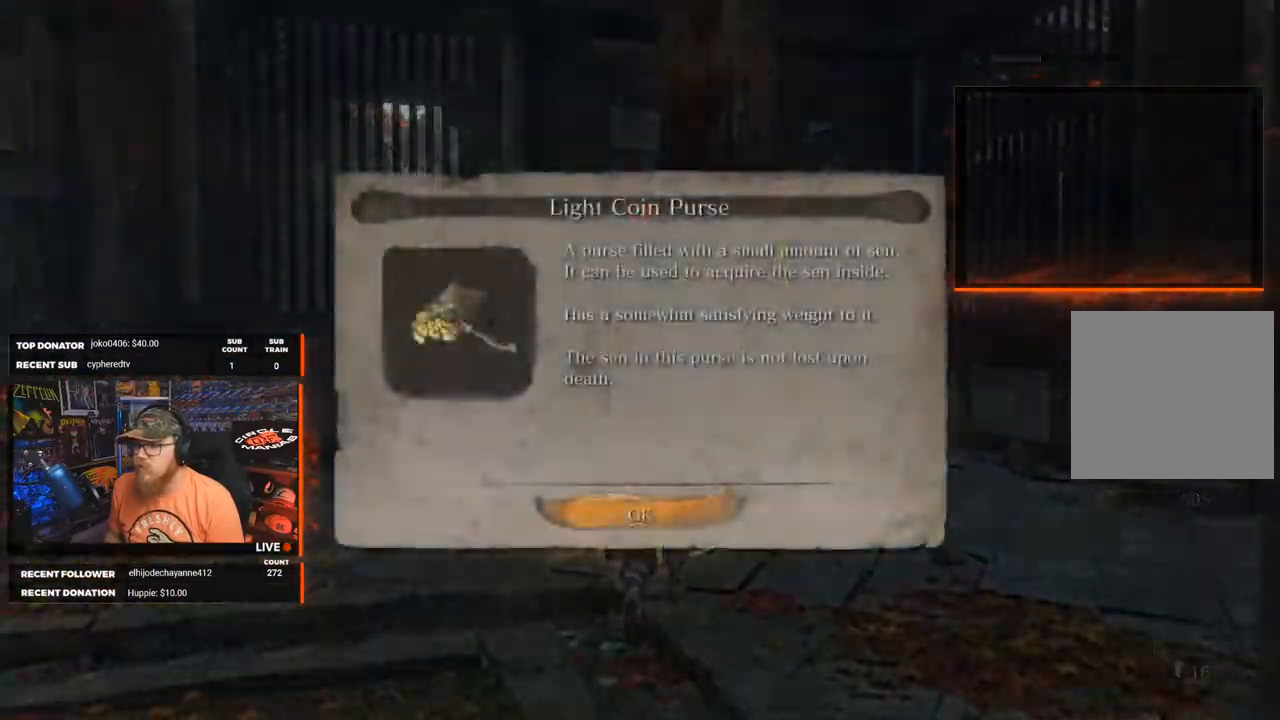
{"buttons": [], "left_stick": "center", "right_stick": "center", "events": [[33, "left_stick", "up-left"], [200, "left_stick", "center"], [300, "A", "down"], [400, "A", "up"]]}
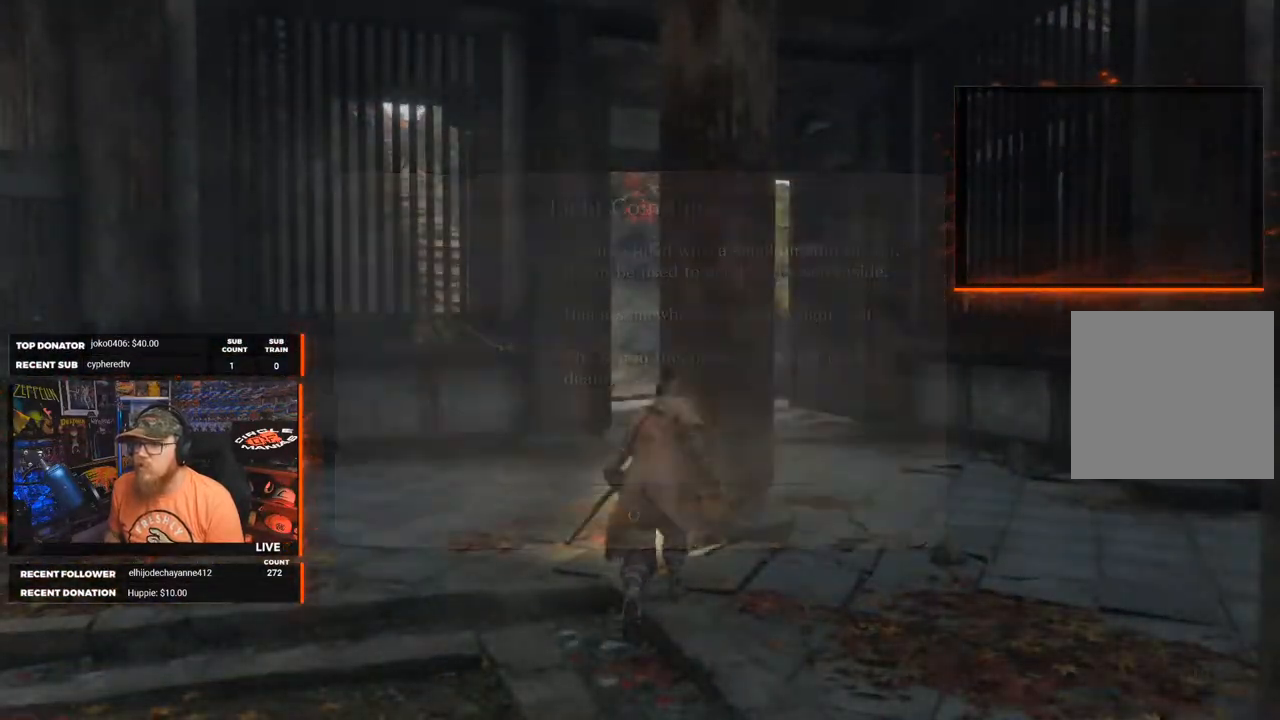
{"buttons": [], "left_stick": "up-right", "right_stick": "left", "events": [[83, "left_stick", "right"], [200, "right_stick", "left"], [250, "left_stick", "up-right"]]}
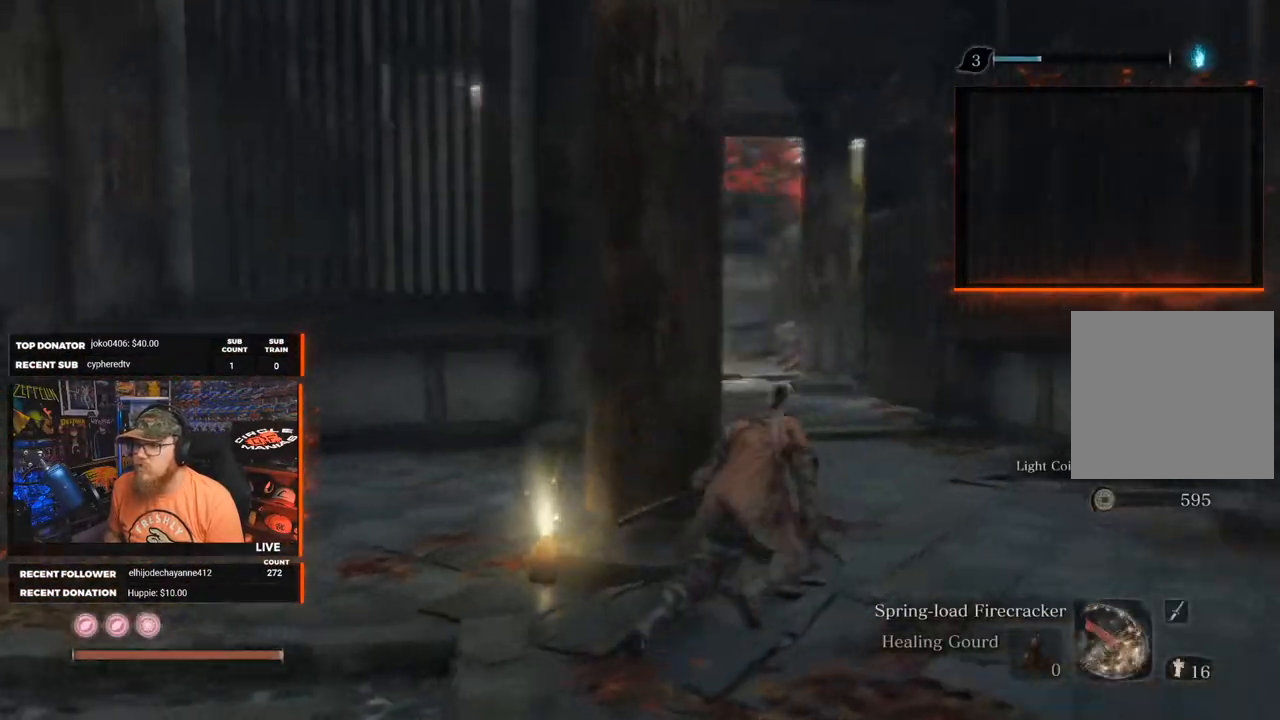
{"buttons": [], "left_stick": "center", "right_stick": "center", "events": [[217, "right_stick", "center"], [300, "left_stick", "center"]]}
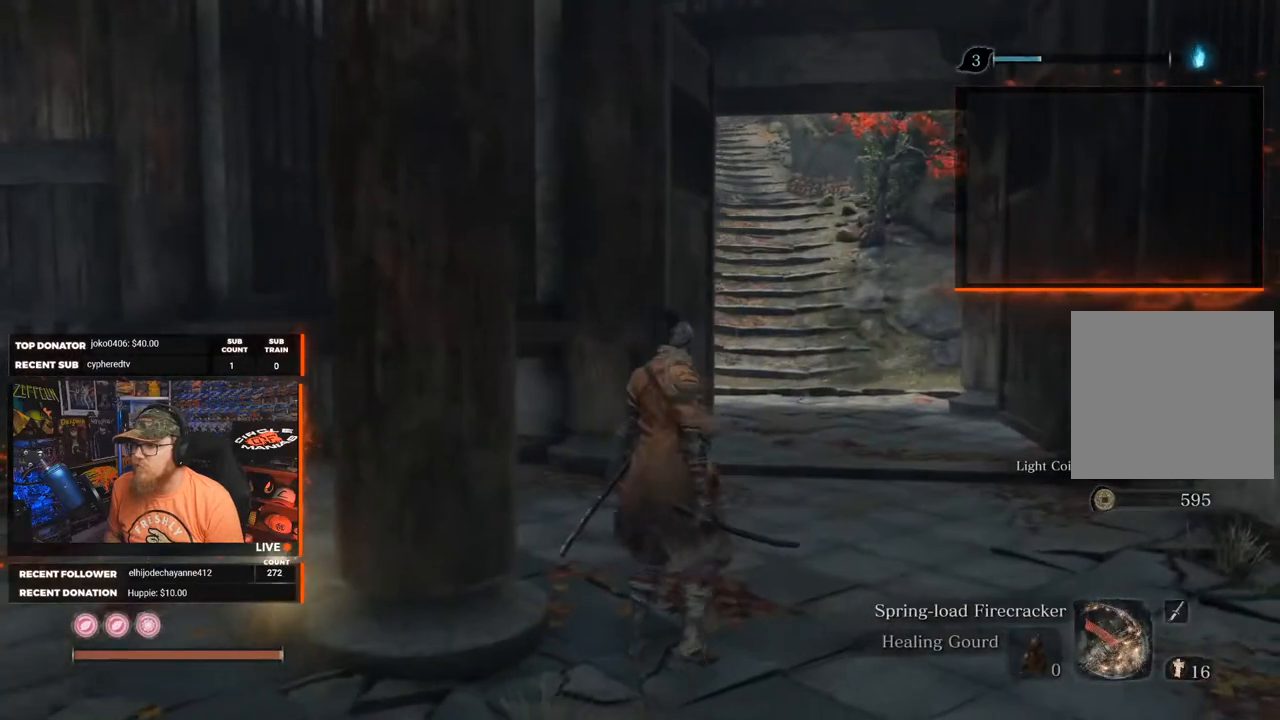
{"buttons": [], "left_stick": "up-left", "right_stick": "down-left", "events": [[150, "right_stick", "up-left"], [300, "right_stick", "center"], [500, "left_stick", "up-left"], [500, "right_stick", "down-left"]]}
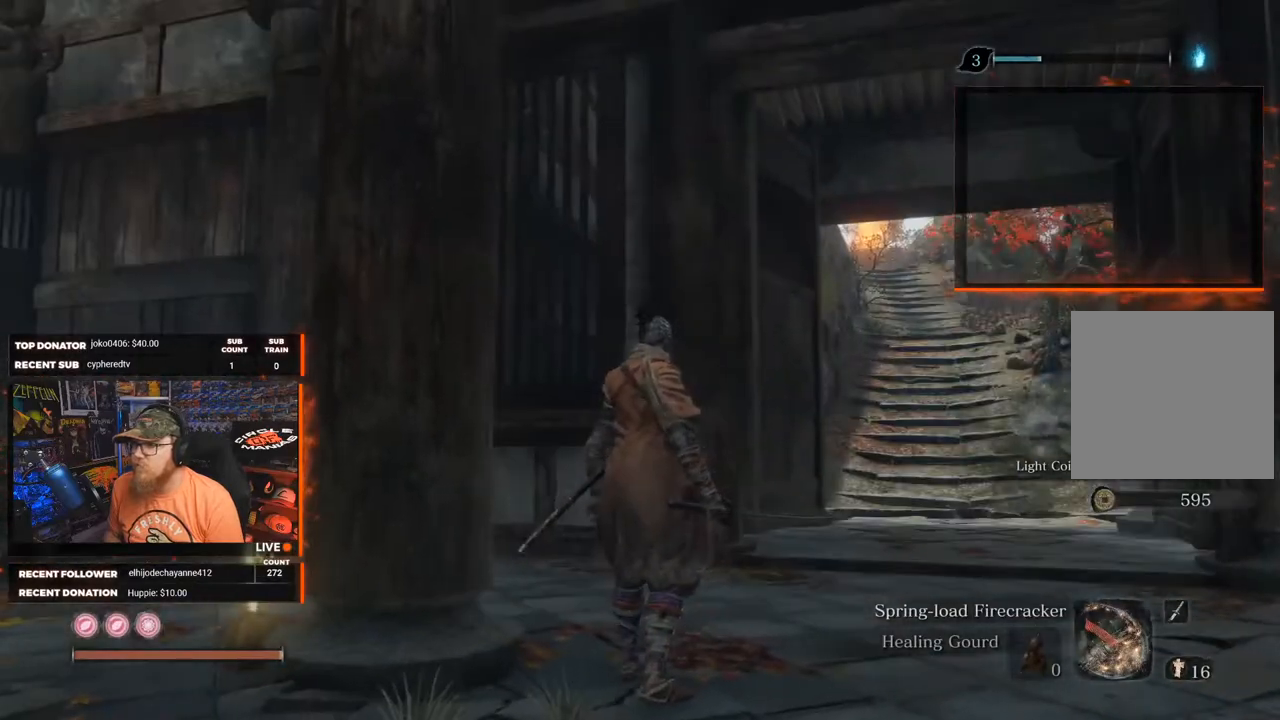
{"buttons": [], "left_stick": "up", "right_stick": "center", "events": [[350, "right_stick", "left"], [483, "right_stick", "center"], [500, "left_stick", "up"]]}
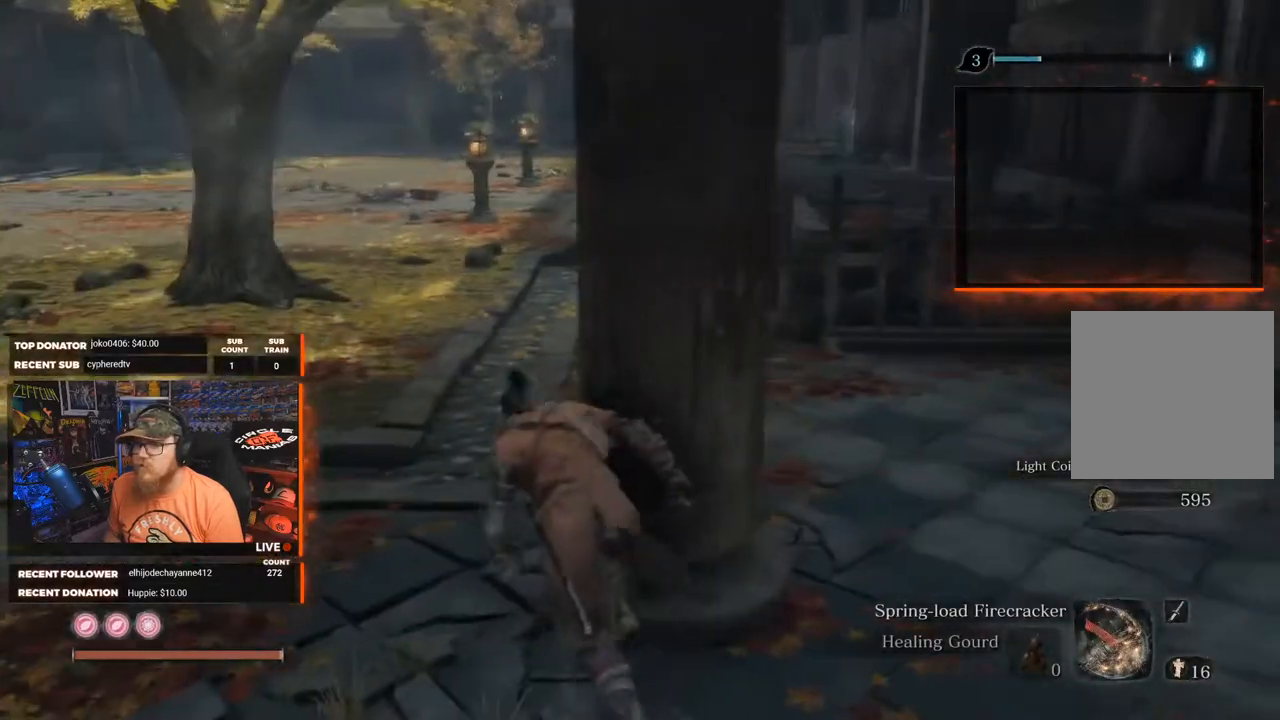
{"buttons": [], "left_stick": "up", "right_stick": "right", "events": [[250, "right_stick", "right"]]}
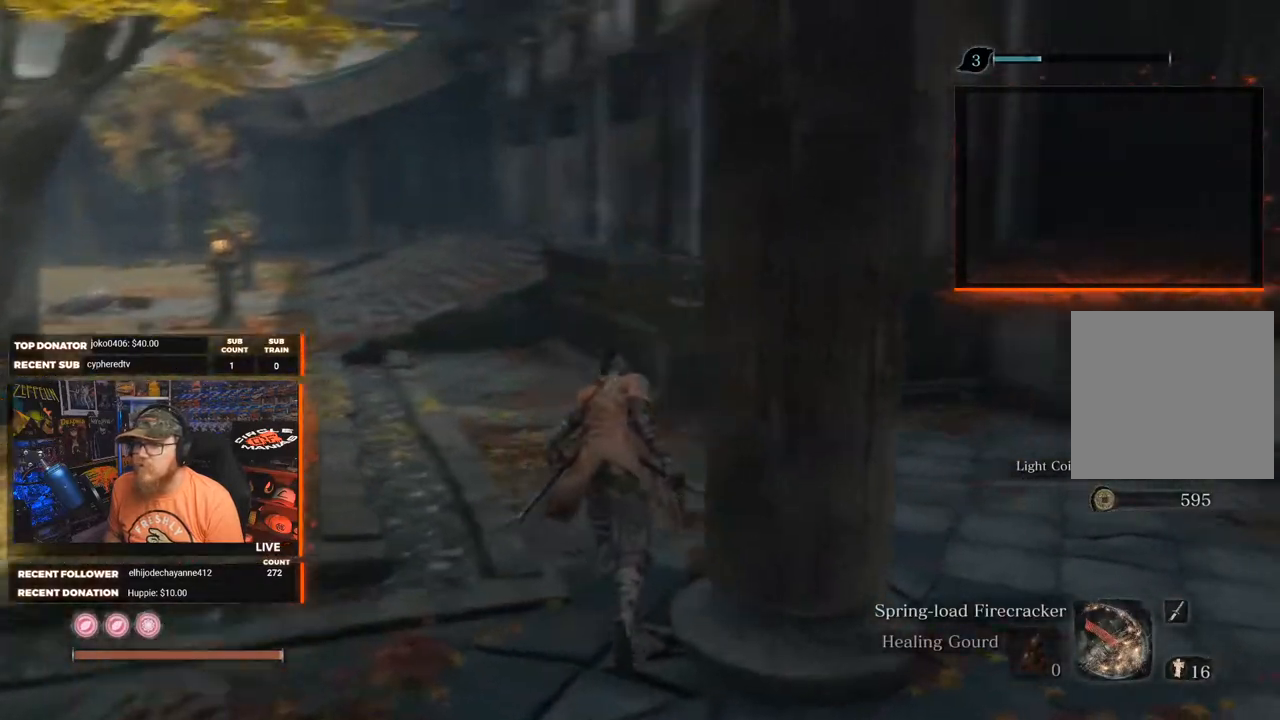
{"buttons": [], "left_stick": "up", "right_stick": "center", "events": [[33, "right_stick", "center"], [200, "A", "down"], [317, "A", "up"]]}
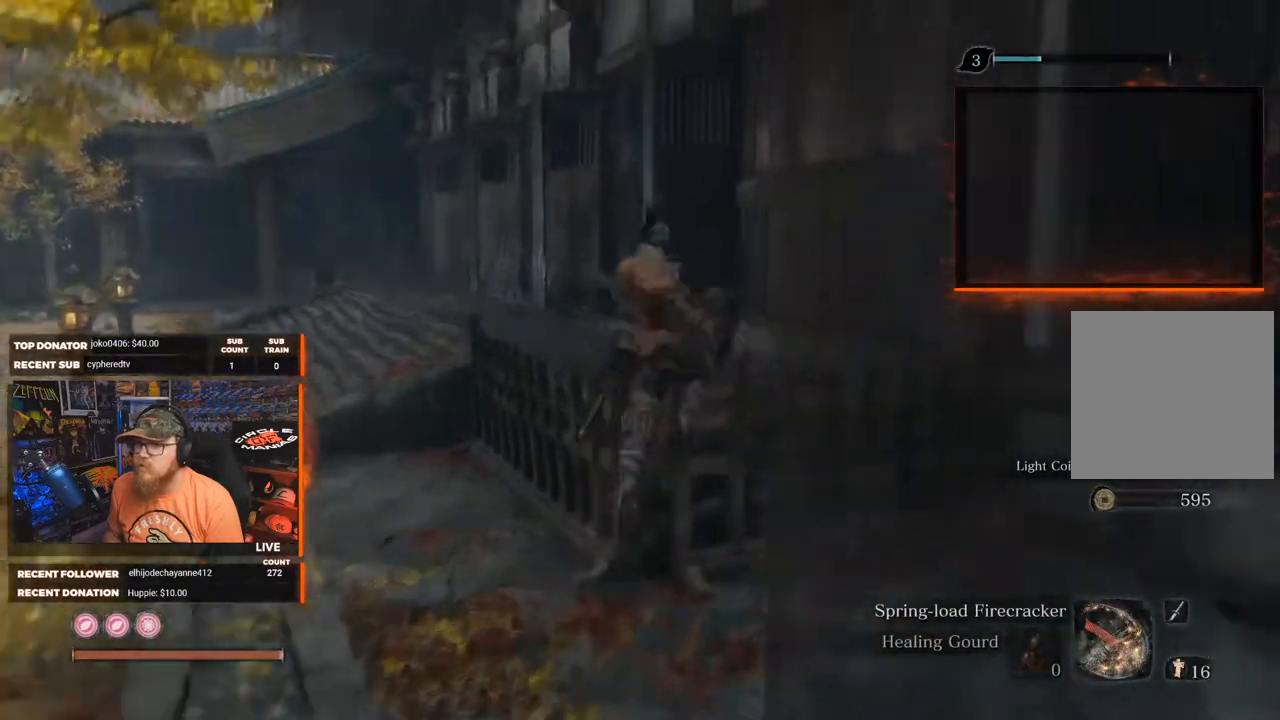
{"buttons": [], "left_stick": "up-left", "right_stick": "center", "events": [[17, "right_stick", "right"], [250, "right_stick", "center"], [300, "left_stick", "up-left"]]}
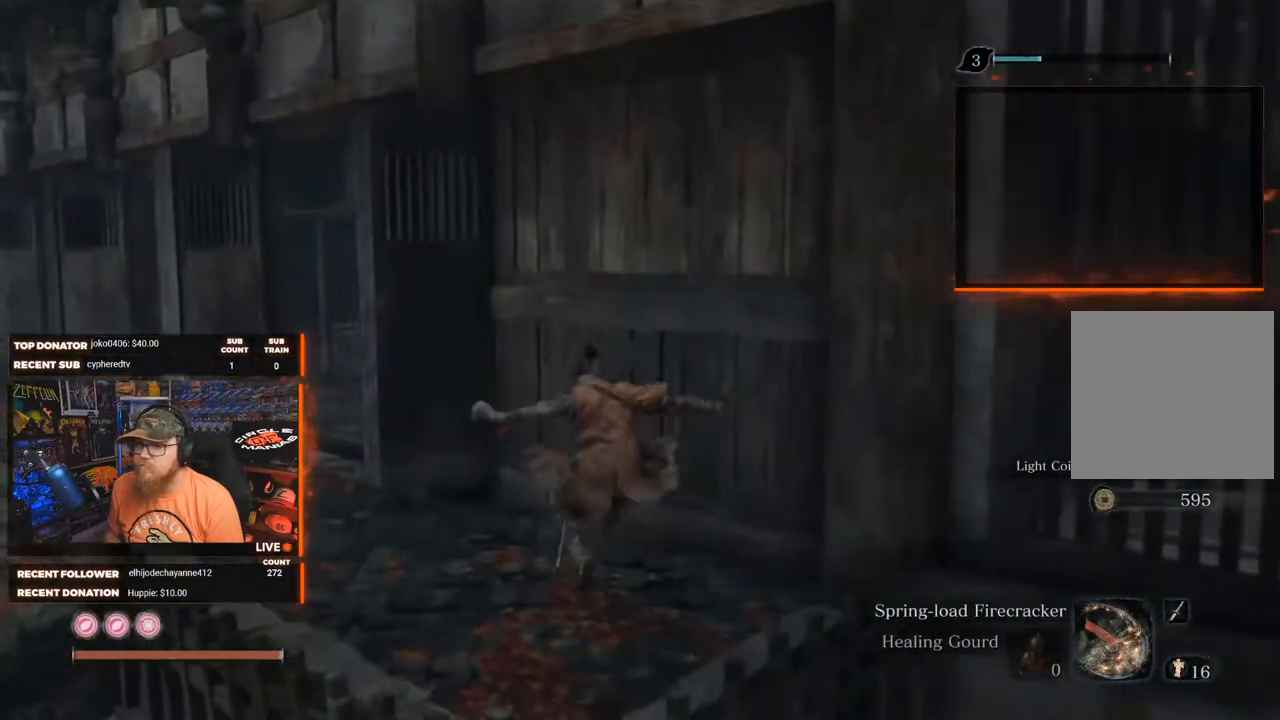
{"buttons": [], "left_stick": "up-left", "right_stick": "right", "events": [[117, "L3", "down"], [283, "L3", "up"], [383, "right_stick", "right"]]}
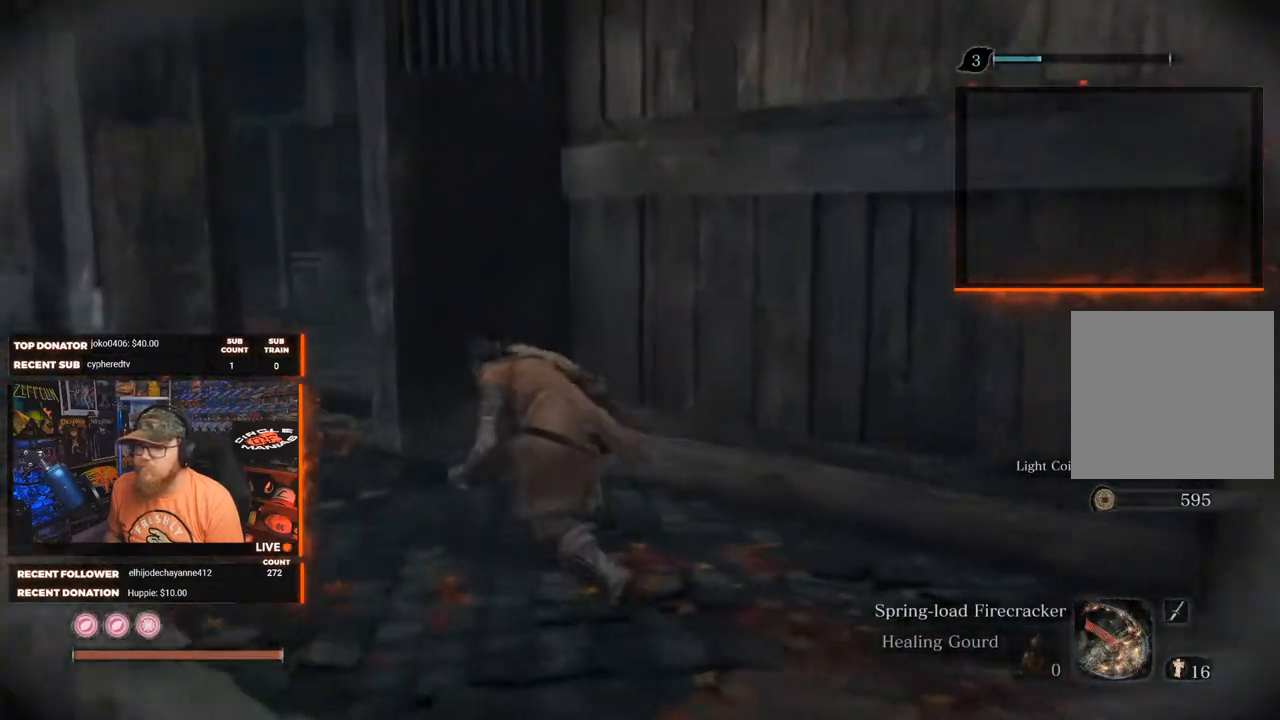
{"buttons": [], "left_stick": "up-left", "right_stick": "center", "events": [[200, "right_stick", "center"]]}
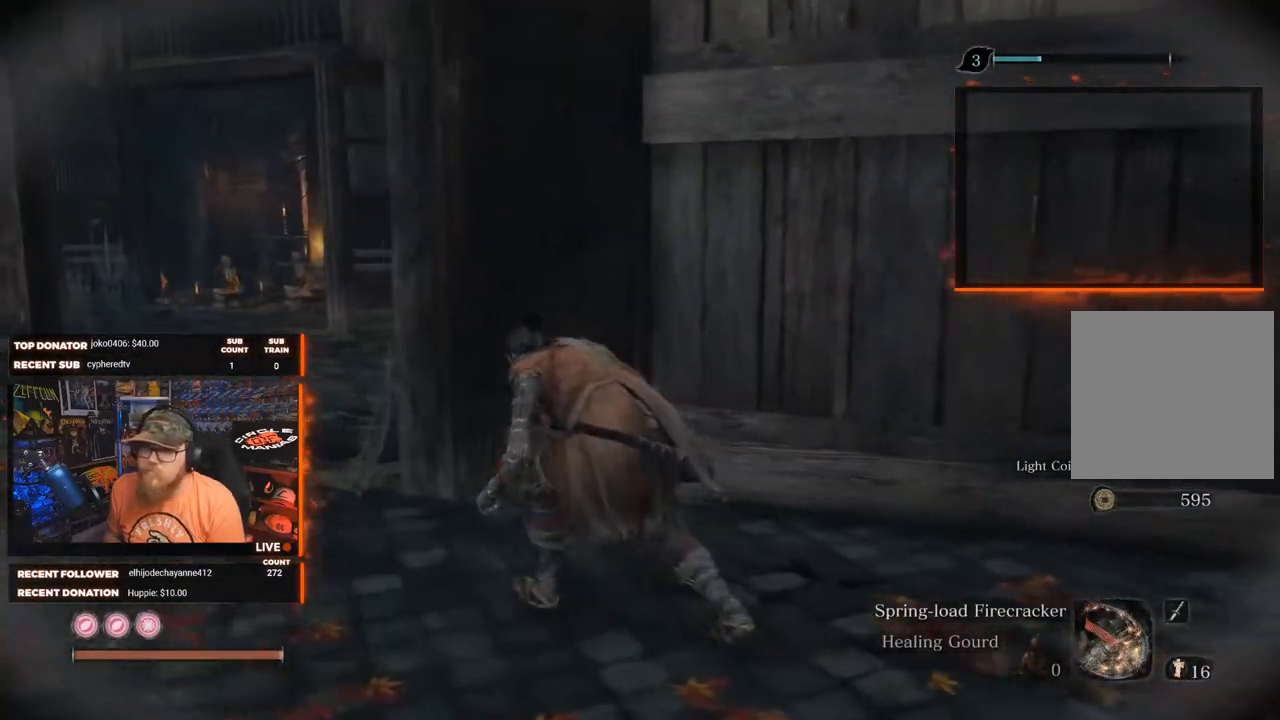
{"buttons": [], "left_stick": "up", "right_stick": "center", "events": [[200, "left_stick", "up"]]}
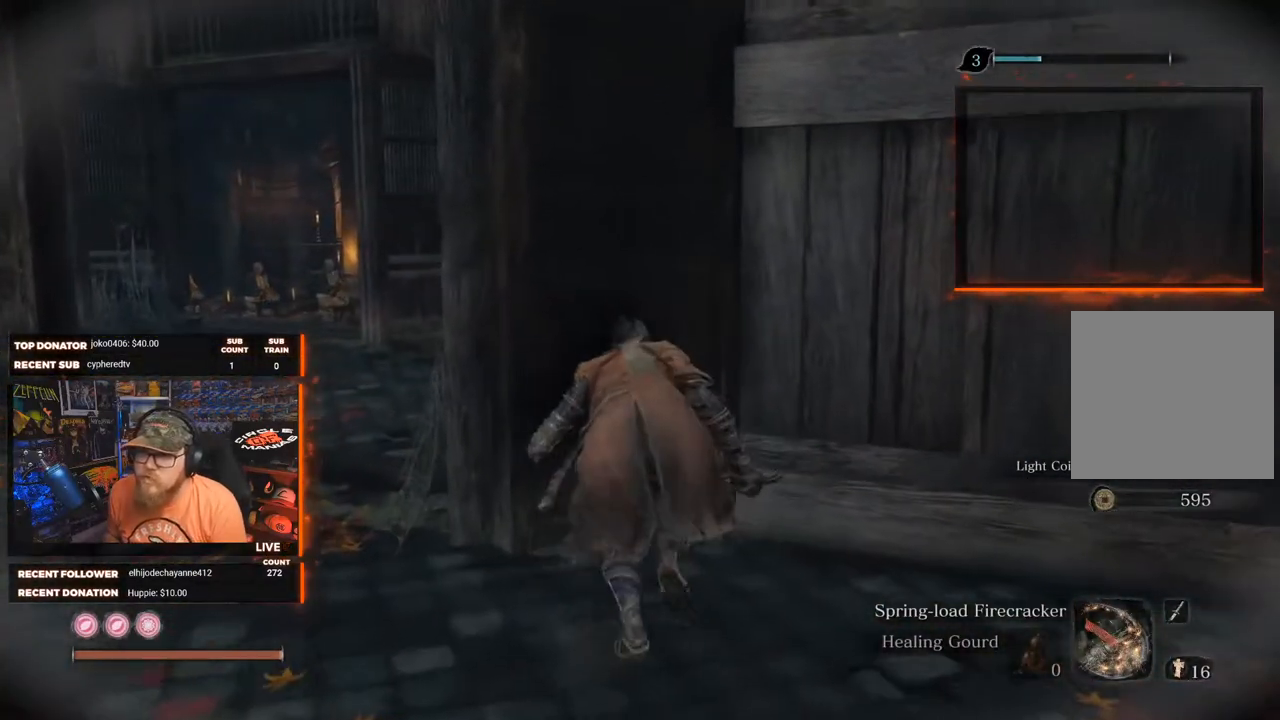
{"buttons": [], "left_stick": "down-left", "right_stick": "right", "events": [[17, "left_stick", "center"], [183, "right_stick", "right"], [317, "left_stick", "left"], [383, "left_stick", "down-left"]]}
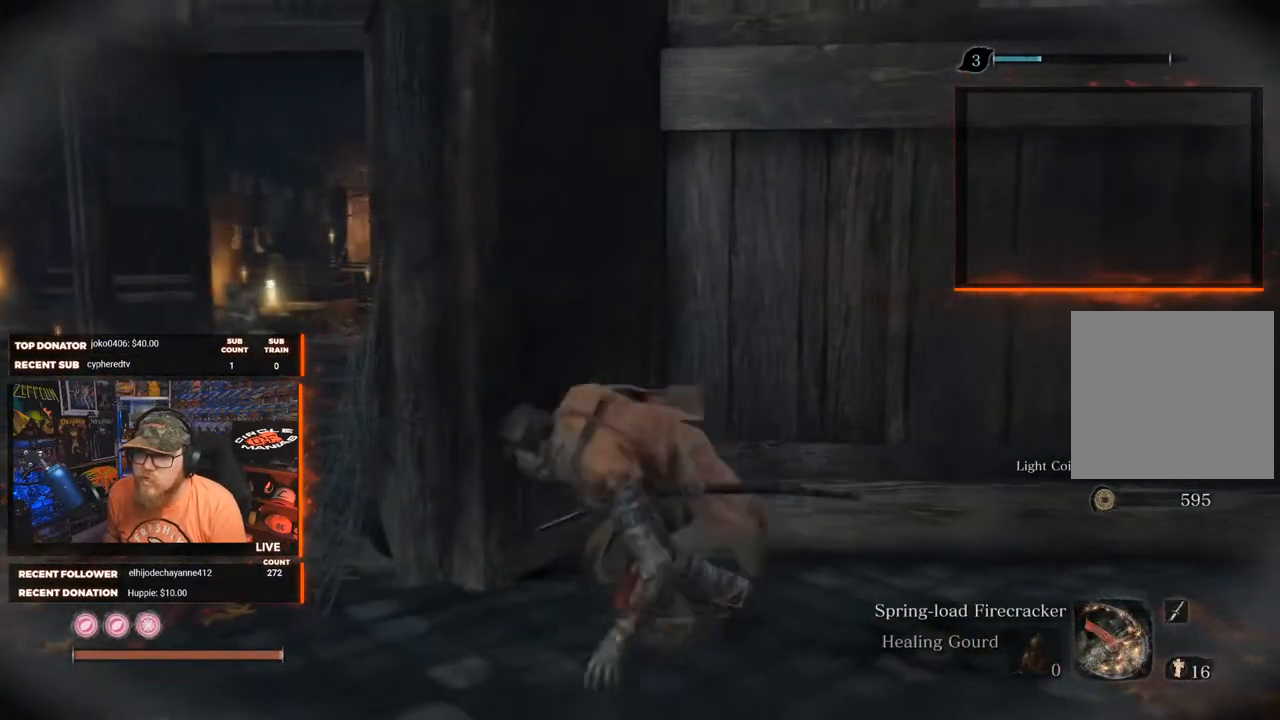
{"buttons": [], "left_stick": "down-left", "right_stick": "right", "events": [[33, "left_stick", "center"], [500, "left_stick", "down-left"]]}
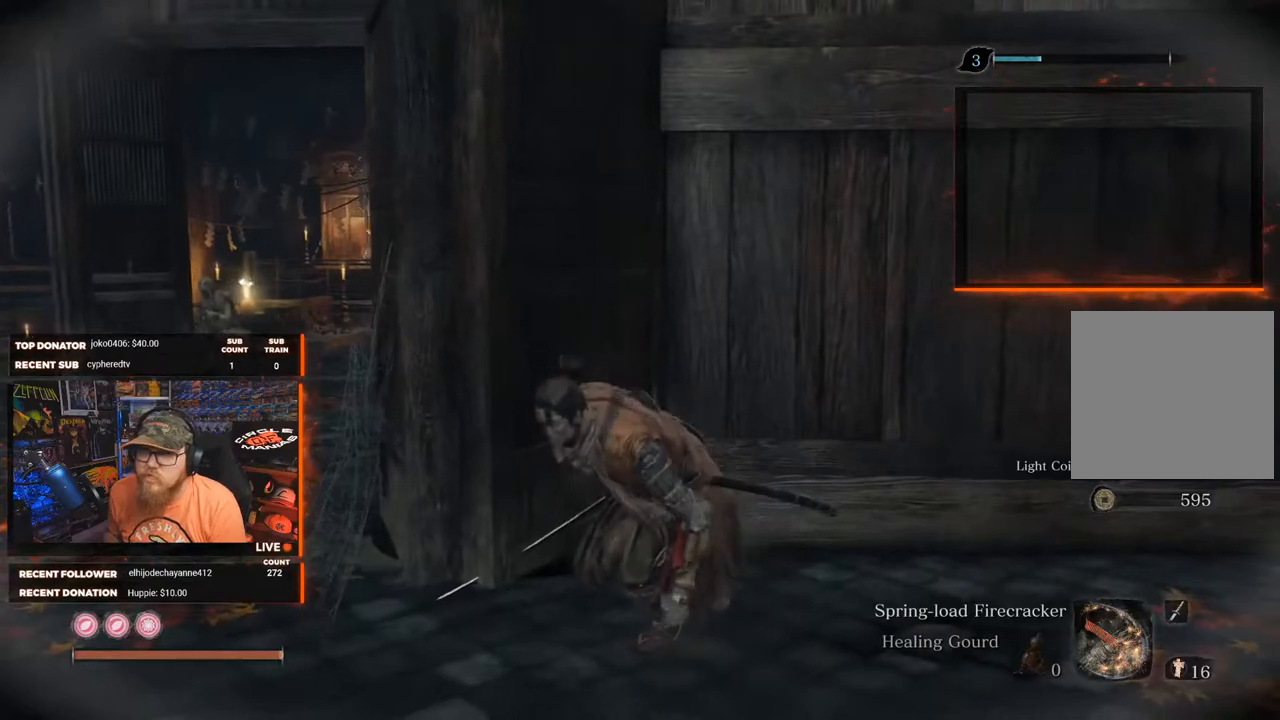
{"buttons": [], "left_stick": "down-left", "right_stick": "right", "events": []}
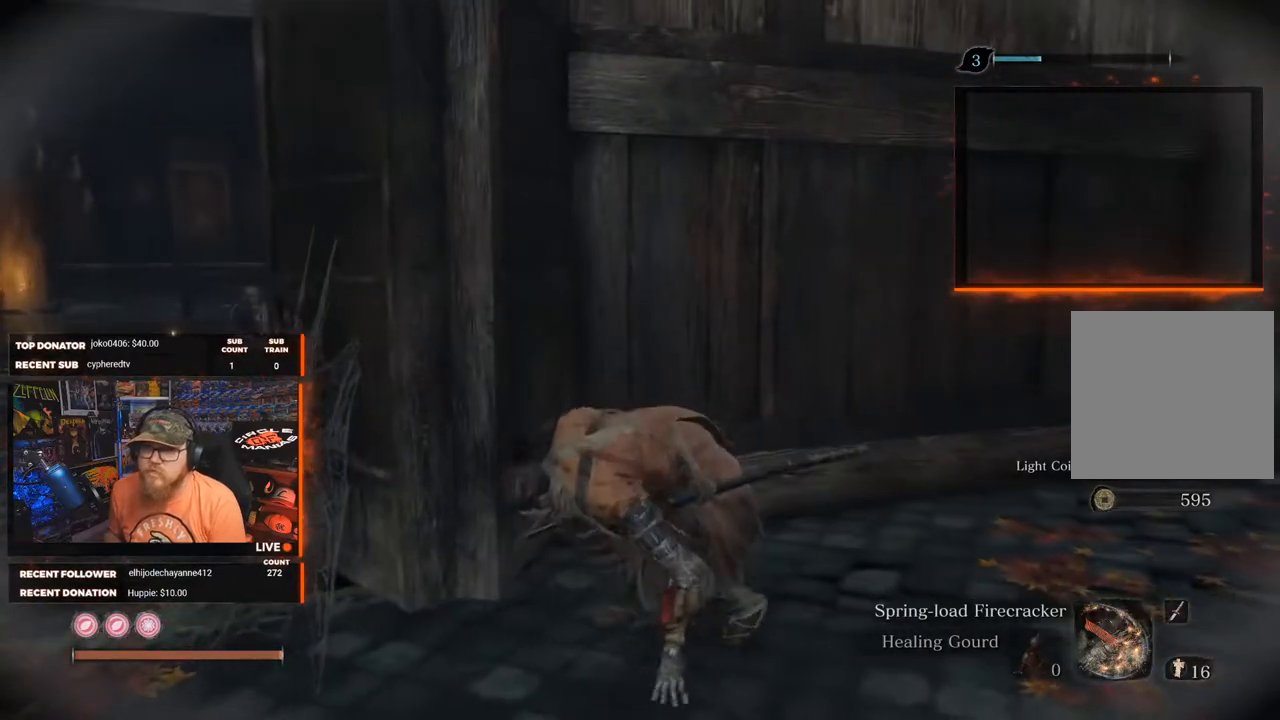
{"buttons": [], "left_stick": "center", "right_stick": "right", "events": [[50, "left_stick", "center"], [250, "left_stick", "down-left"], [500, "left_stick", "center"]]}